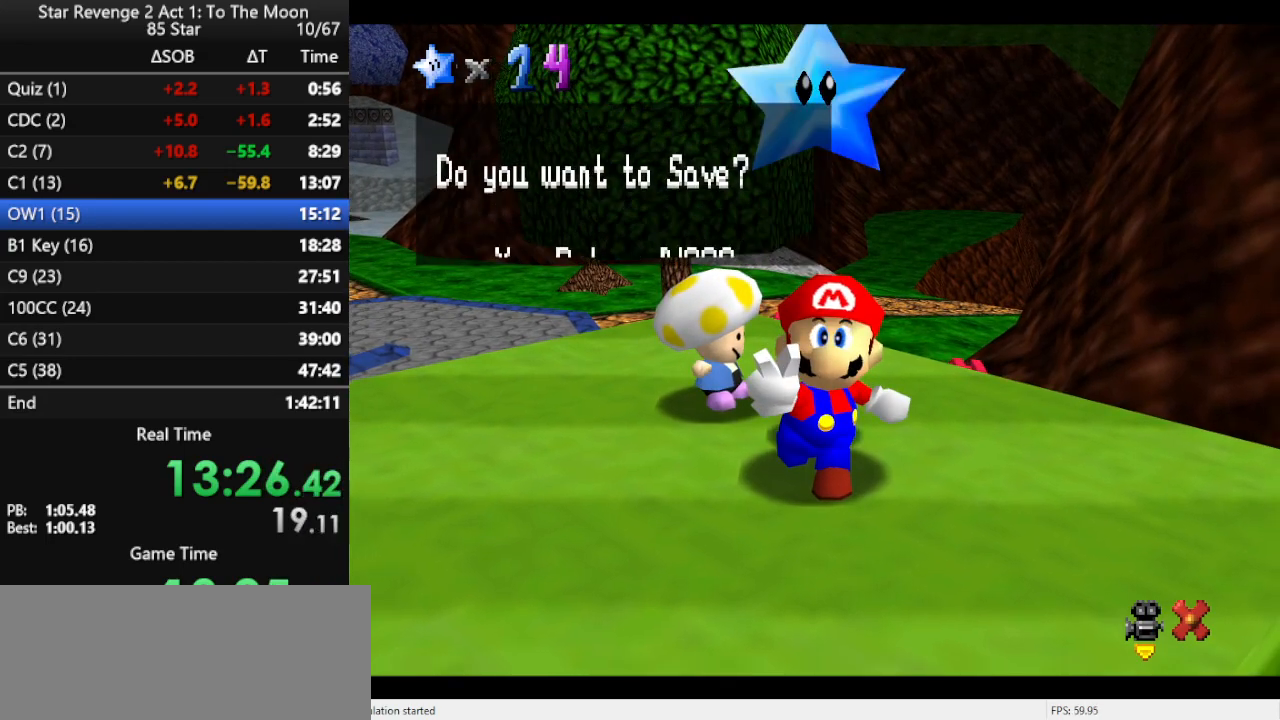
Gameplay with a controller (Nintendo layout); each line is a JSON object with the inputs held at the frame after it. "events" lists button and stick changes between this image and that frame as [ms after this image, input, new state], when the widget could be followed in between. Not read: L3 R3.
{"buttons": ["A"], "left_stick": "center", "events": [[67, "A", "down"], [233, "A", "up"], [467, "A", "down"]]}
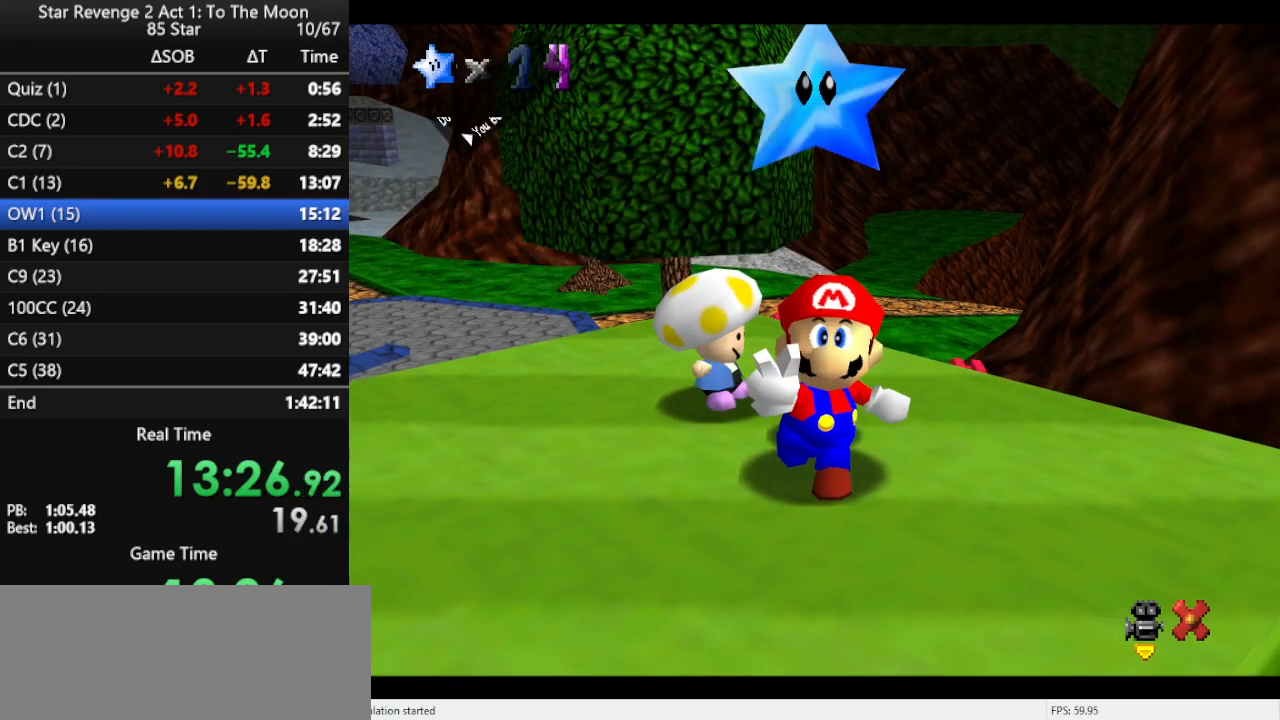
{"buttons": [], "left_stick": "up-right", "events": [[67, "left_stick", "up-right"], [100, "A", "up"]]}
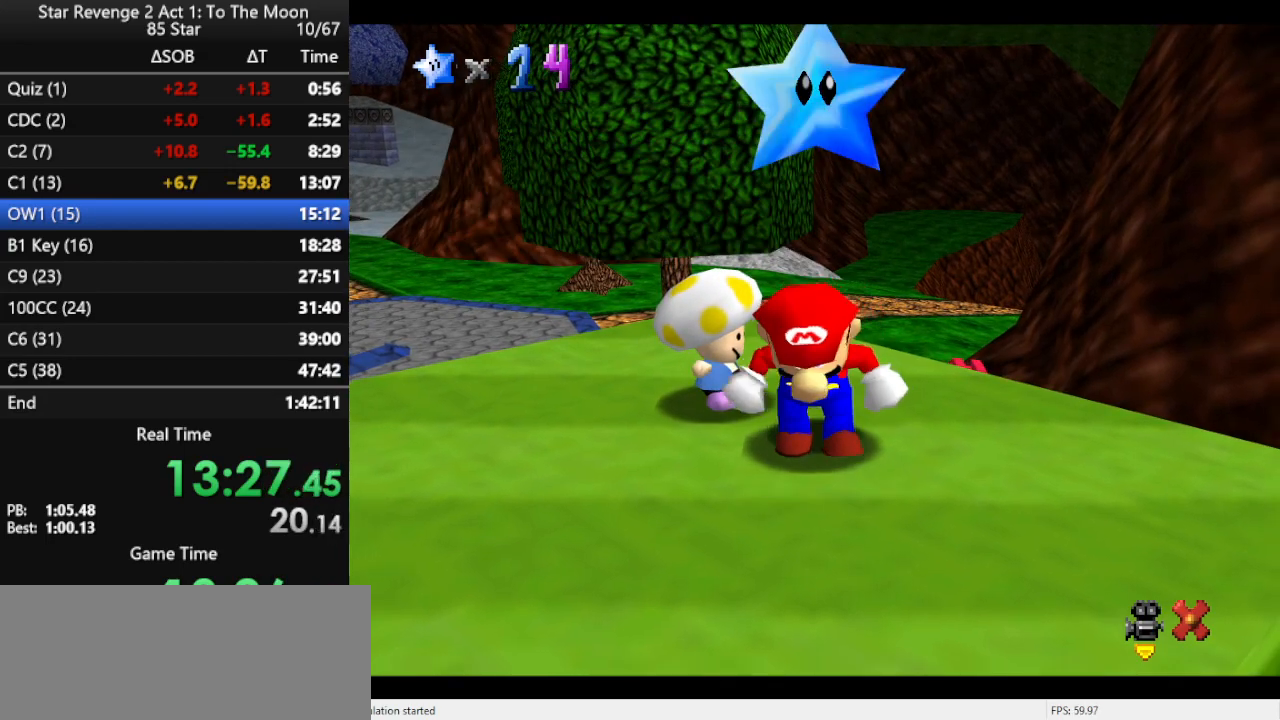
{"buttons": ["A", "Z"], "left_stick": "up-right", "events": [[433, "Z", "down"], [500, "A", "down"]]}
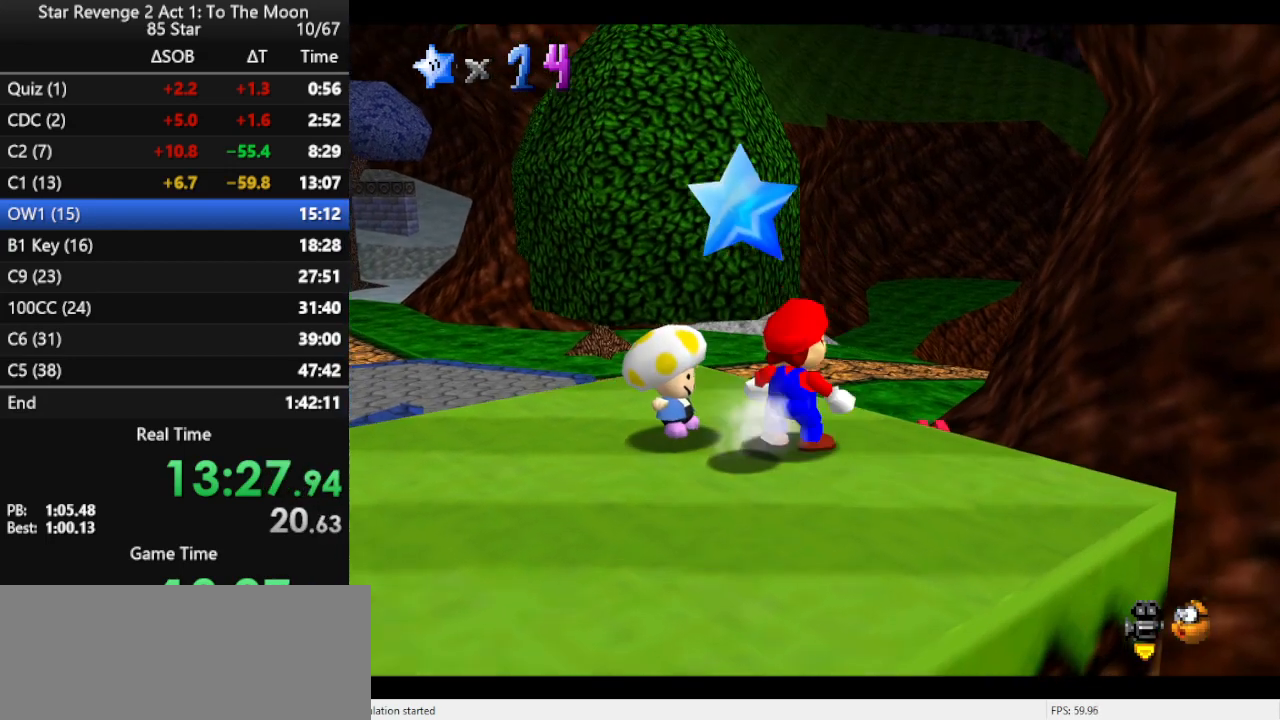
{"buttons": [], "left_stick": "up-right", "events": [[233, "Z", "up"], [333, "A", "up"]]}
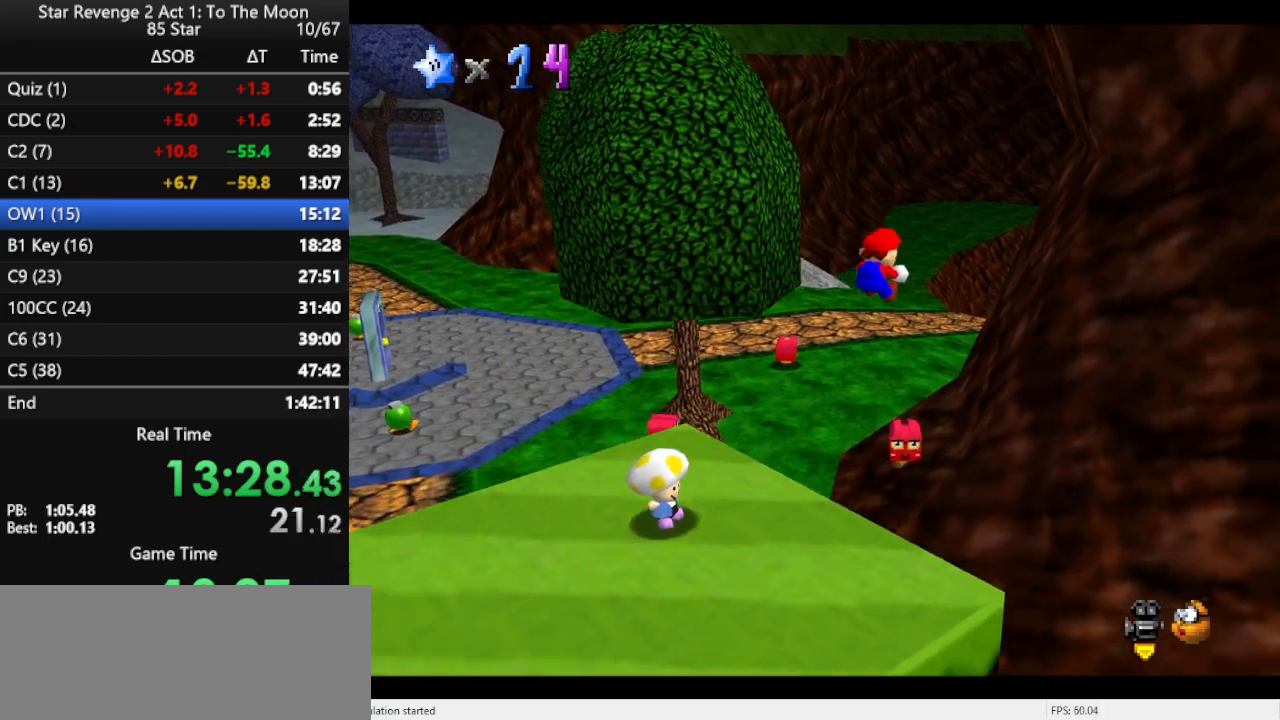
{"buttons": [], "left_stick": "up-right", "events": []}
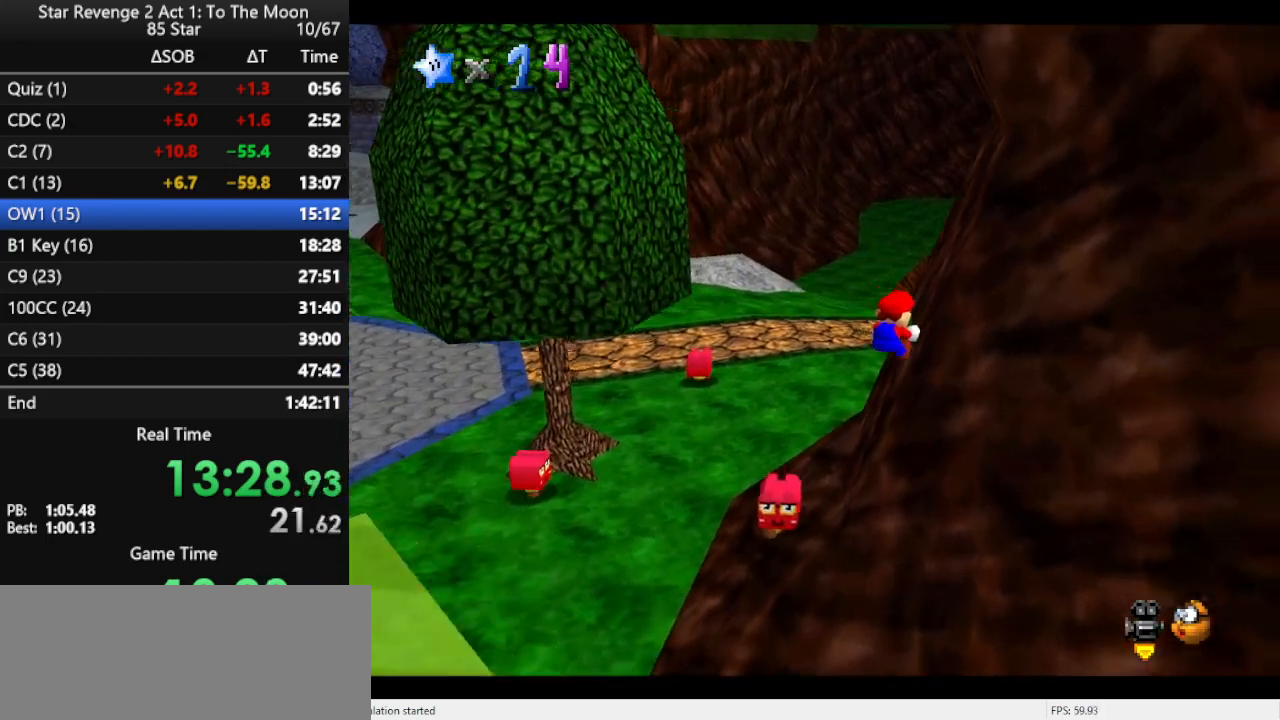
{"buttons": [], "left_stick": "up-left", "events": [[100, "left_stick", "up"], [233, "left_stick", "up-left"]]}
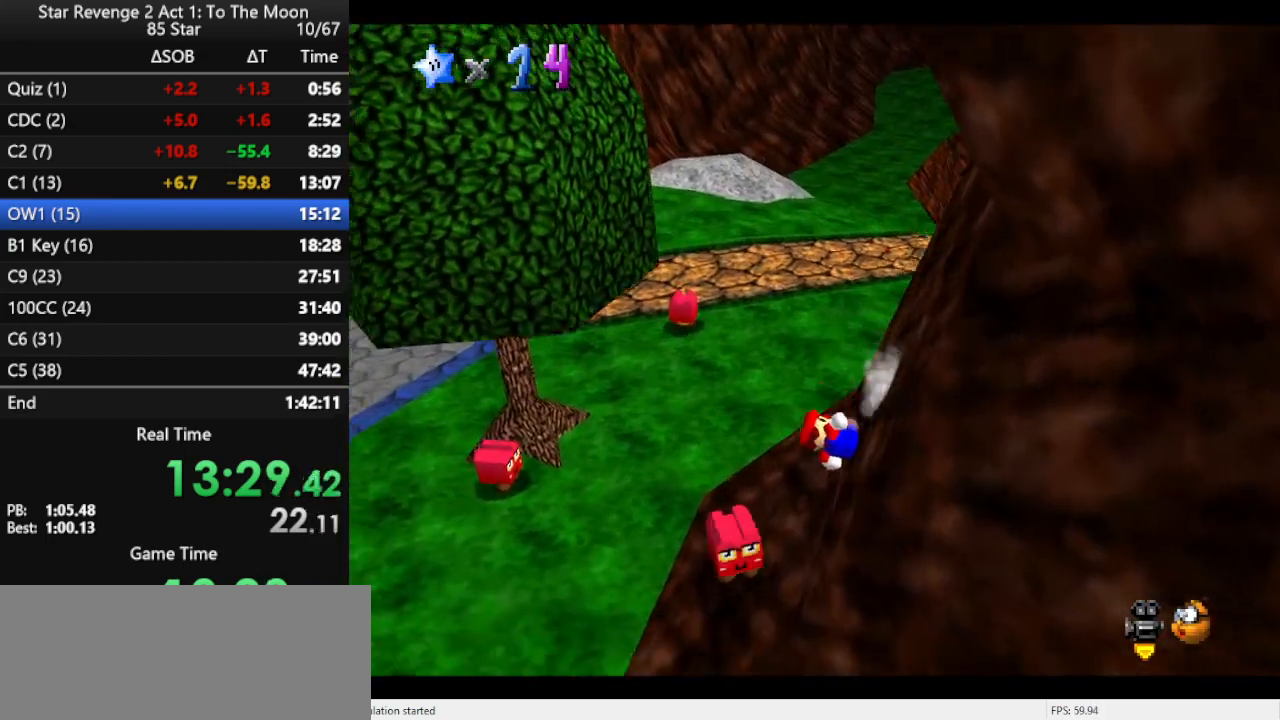
{"buttons": ["A"], "left_stick": "up-left", "events": [[233, "A", "down"]]}
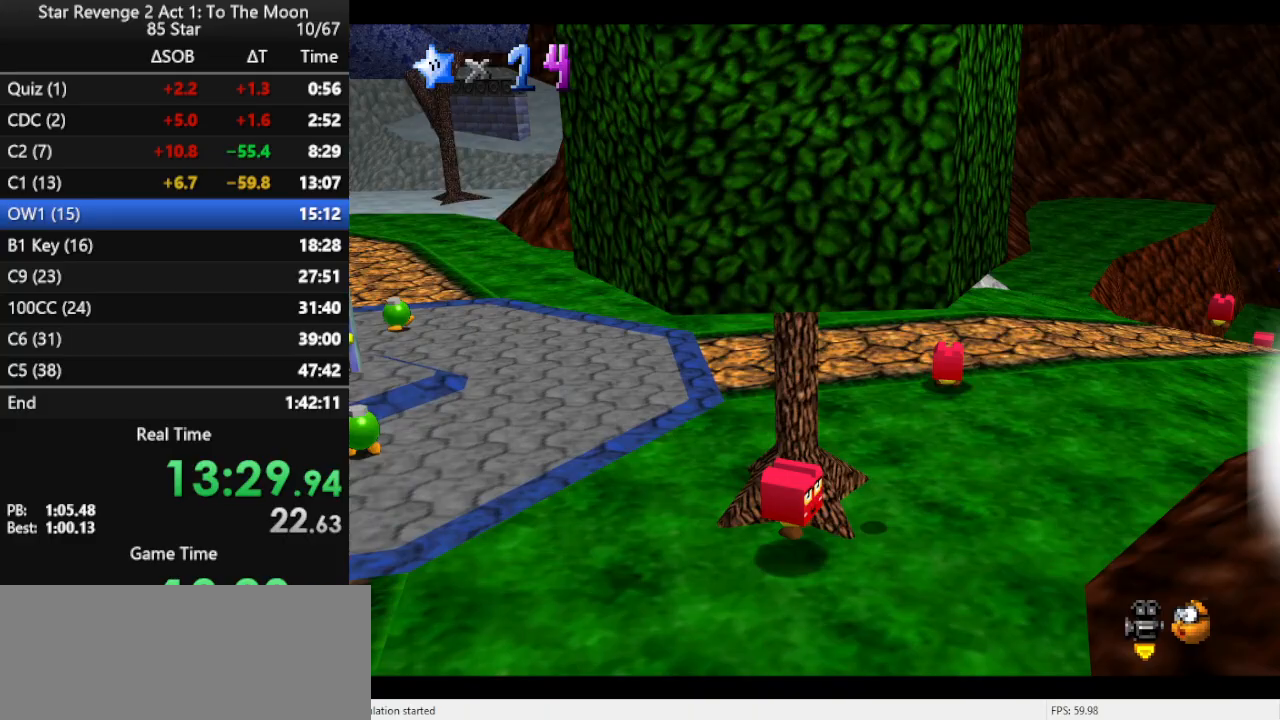
{"buttons": ["A"], "left_stick": "up-left", "events": []}
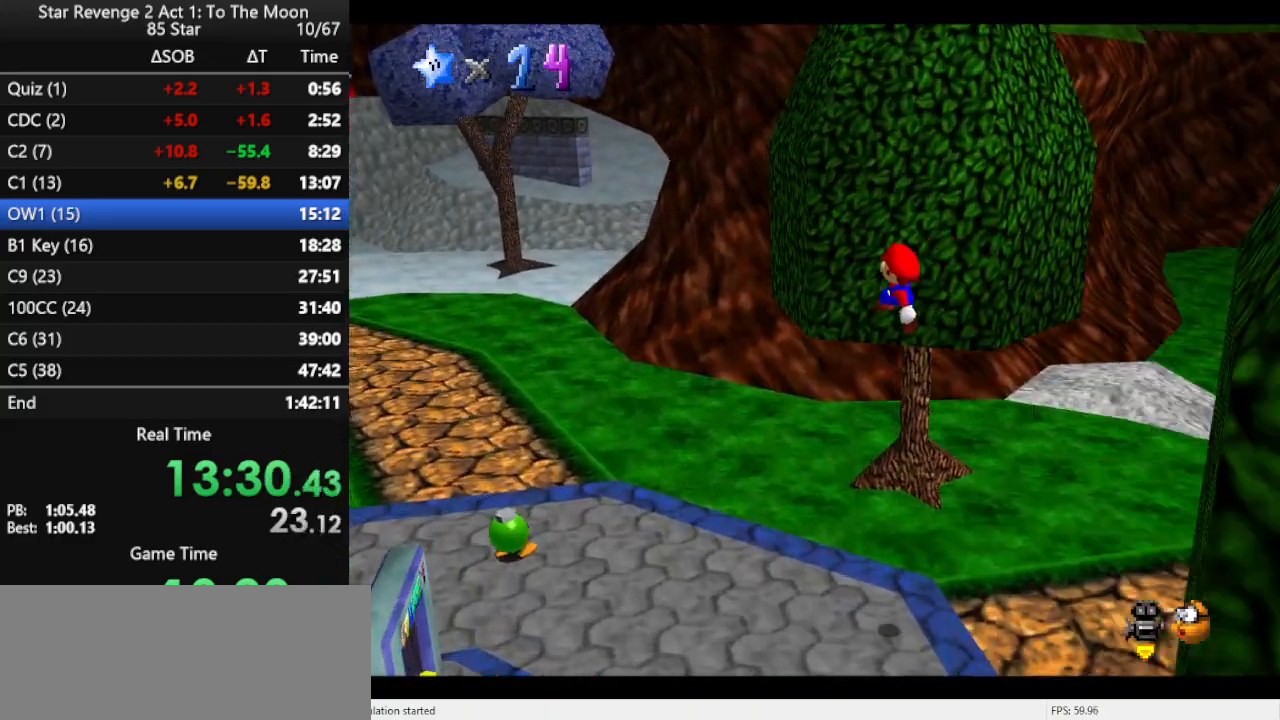
{"buttons": [], "left_stick": "up", "events": [[267, "A", "up"], [267, "left_stick", "up"]]}
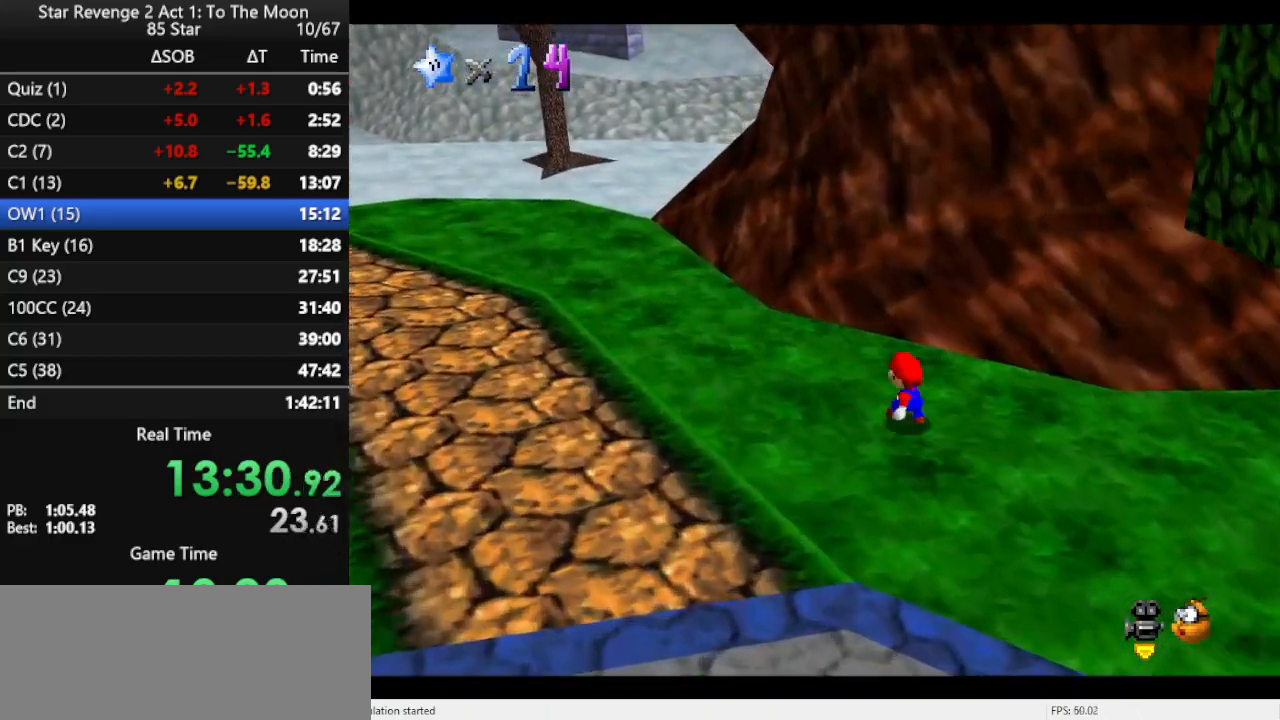
{"buttons": ["A"], "left_stick": "up", "events": [[67, "A", "down"]]}
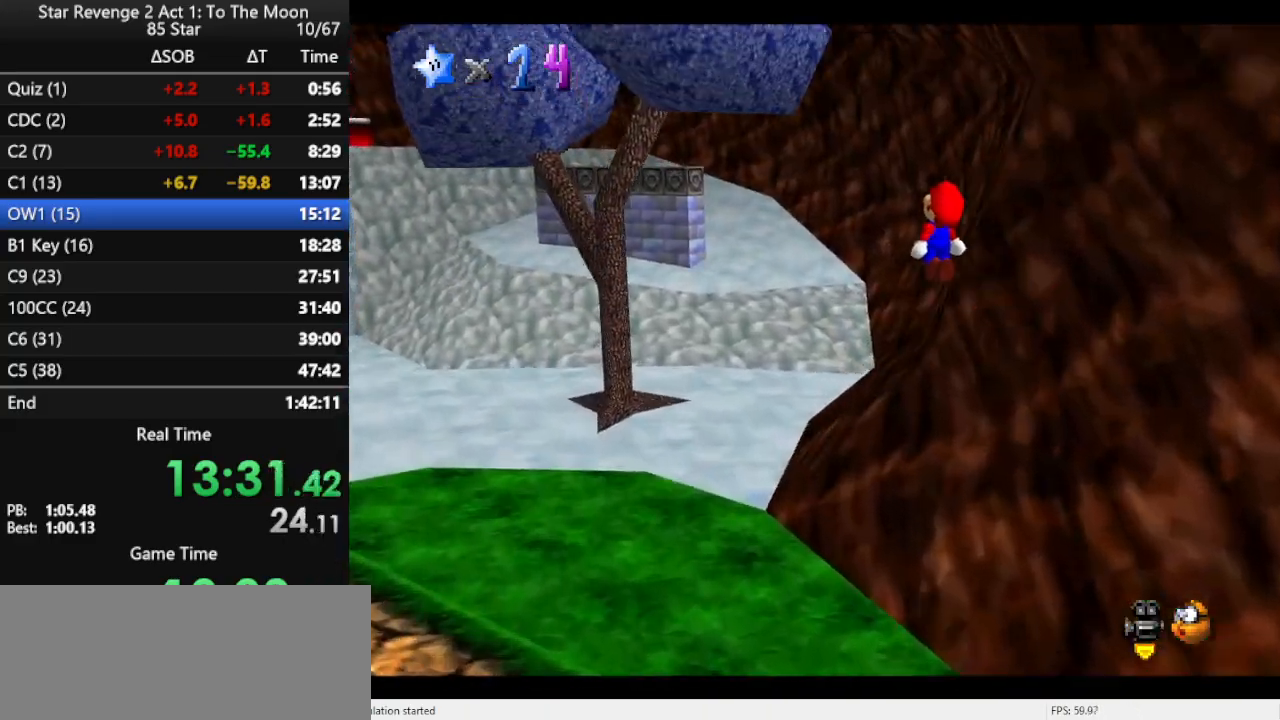
{"buttons": [], "left_stick": "up", "events": [[300, "A", "up"]]}
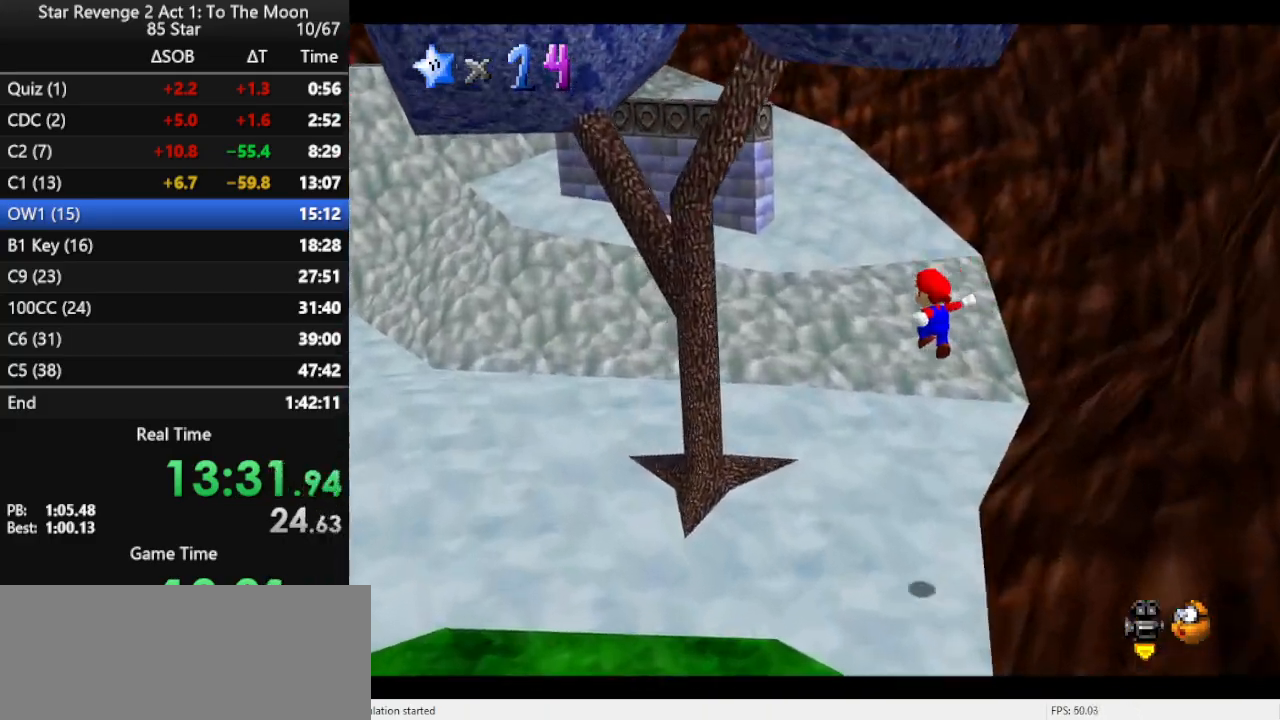
{"buttons": ["A"], "left_stick": "up", "events": [[467, "A", "down"]]}
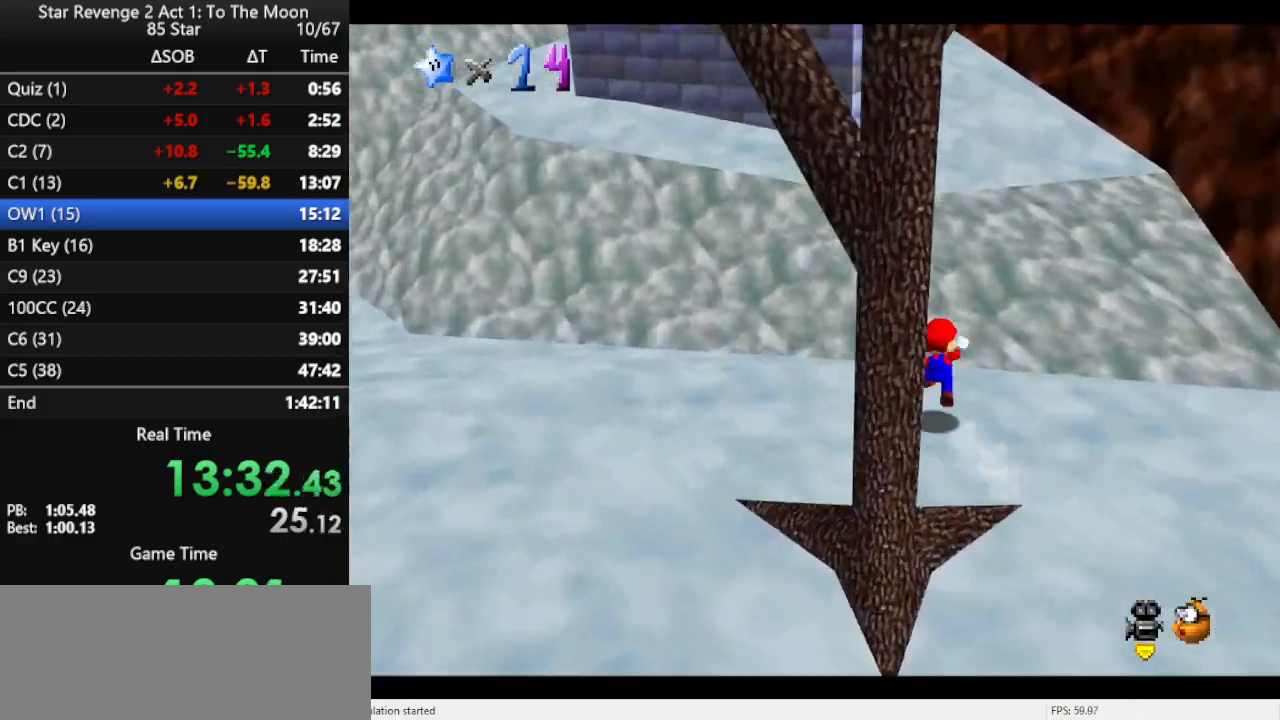
{"buttons": [], "left_stick": "up-right", "events": [[67, "B", "down"], [167, "A", "up"], [167, "B", "up"], [367, "C_RIGHT", "down"], [433, "left_stick", "up-right"], [467, "C_RIGHT", "up"]]}
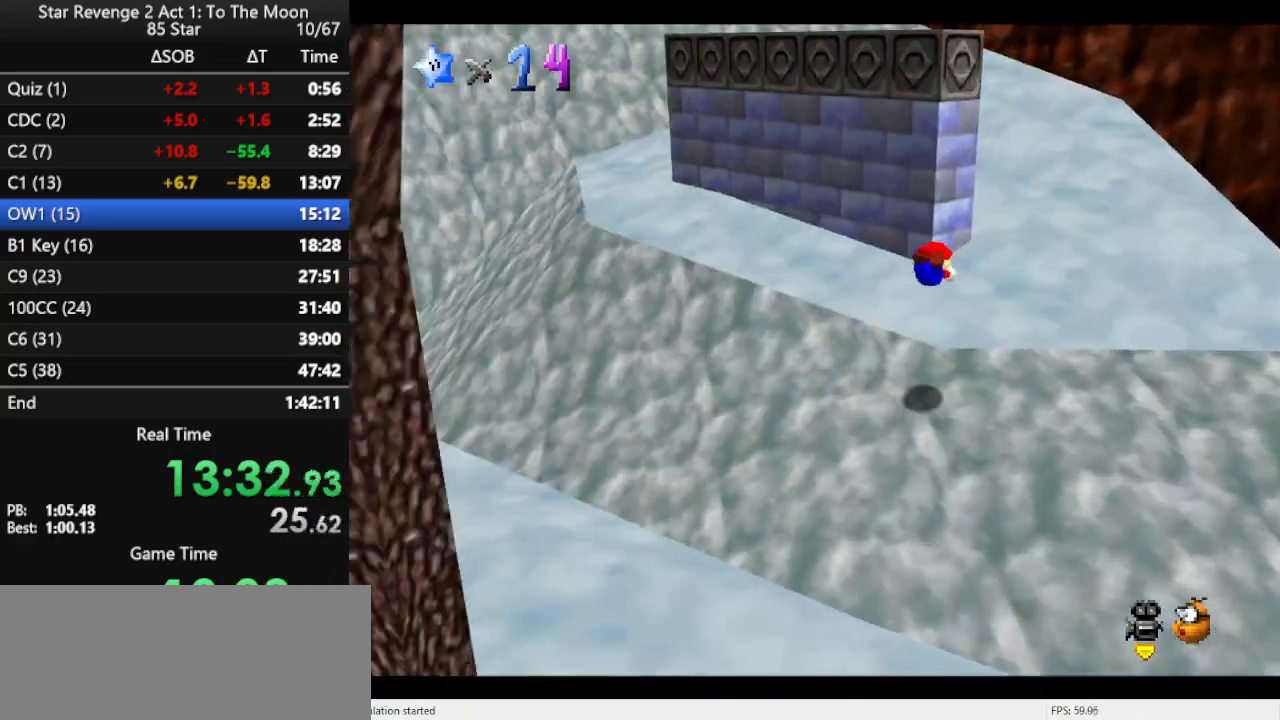
{"buttons": [], "left_stick": "up-right", "events": [[200, "left_stick", "right"], [267, "A", "down"], [400, "A", "up"], [500, "left_stick", "up-right"]]}
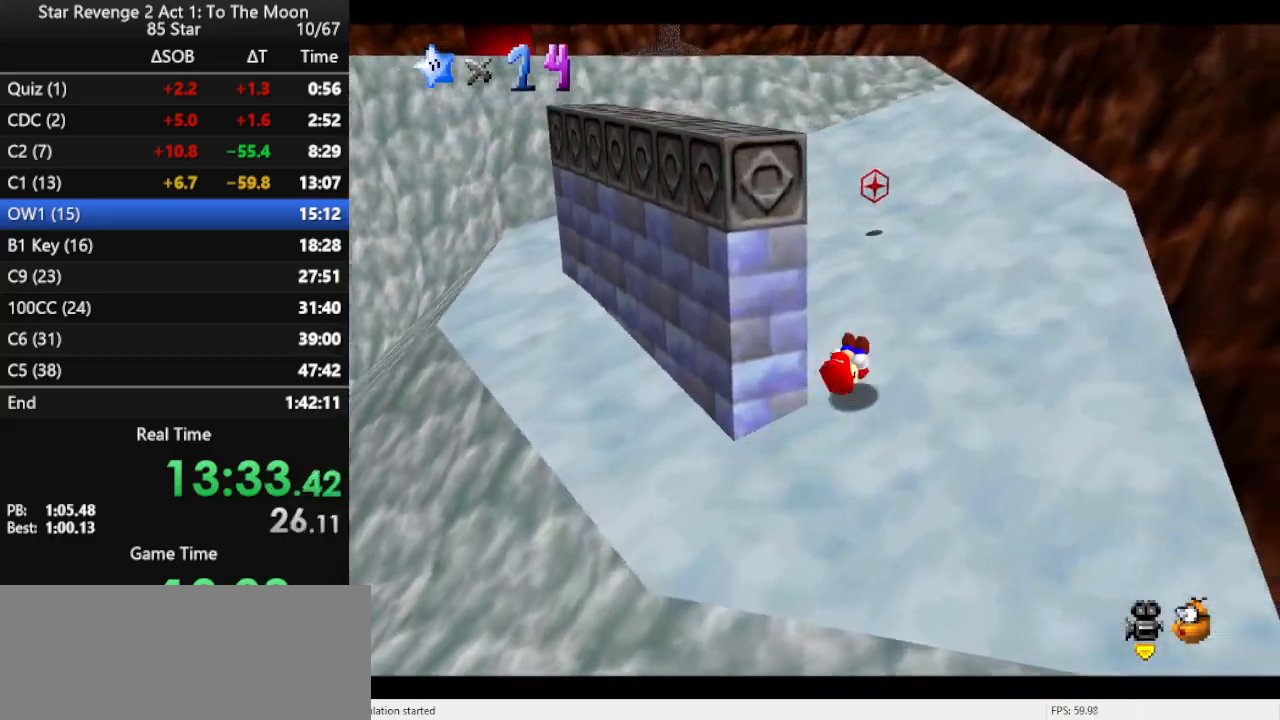
{"buttons": ["C_RIGHT"], "left_stick": "up-right", "events": [[33, "left_stick", "up"], [200, "C_RIGHT", "down"], [367, "C_RIGHT", "up"], [433, "C_RIGHT", "down"], [433, "left_stick", "up-right"]]}
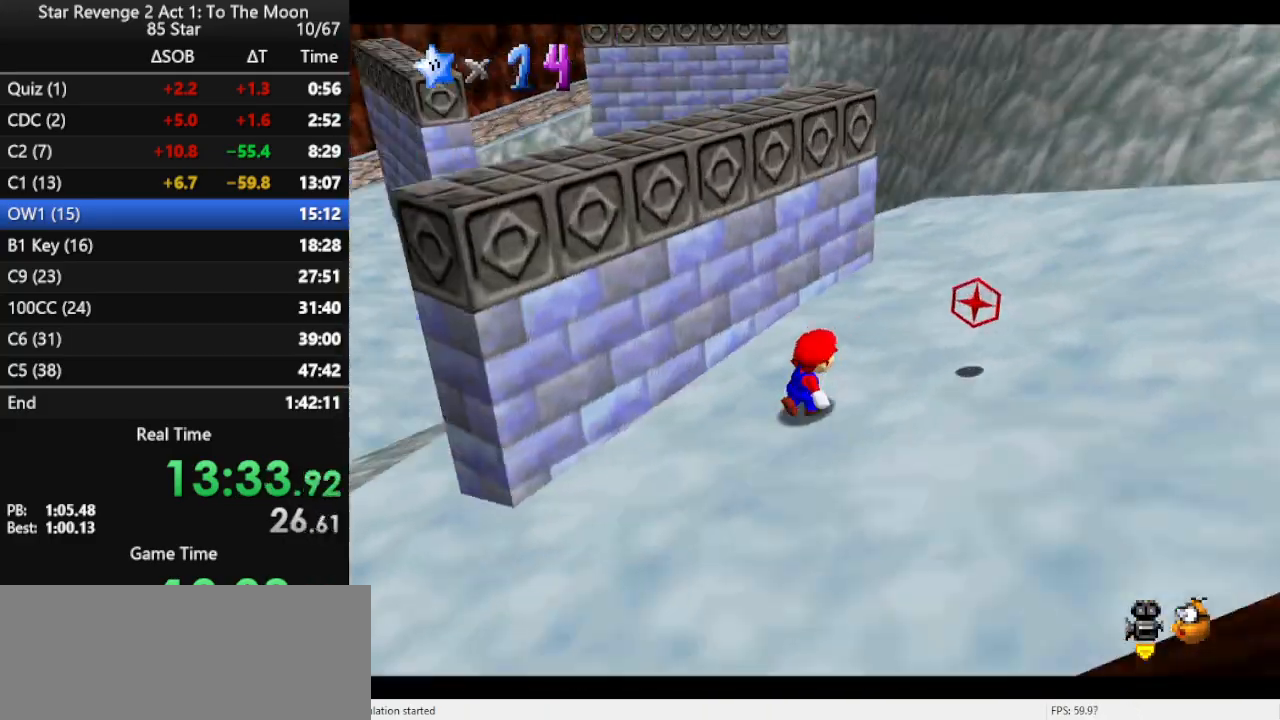
{"buttons": [], "left_stick": "up-left", "events": [[33, "C_RIGHT", "up"], [33, "left_stick", "right"], [133, "C_RIGHT", "down"], [200, "left_stick", "down"], [267, "C_RIGHT", "up"], [267, "left_stick", "down-left"], [367, "left_stick", "left"], [500, "left_stick", "up-left"]]}
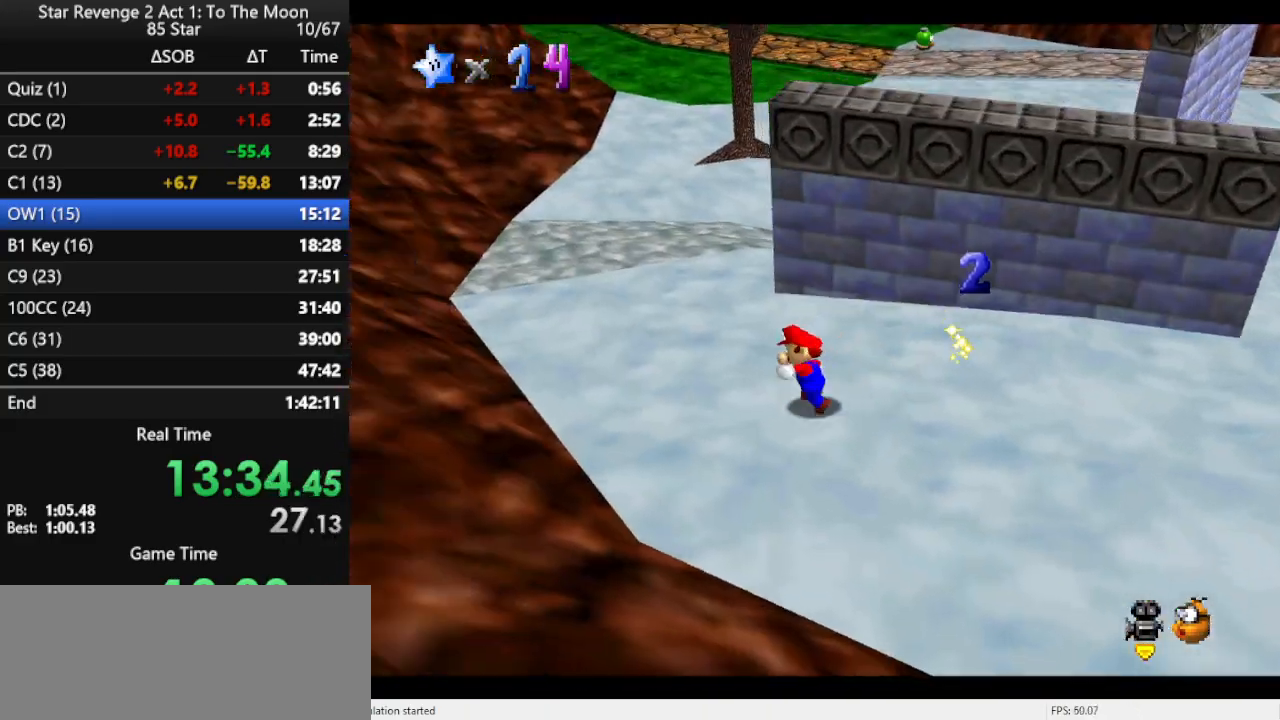
{"buttons": ["A", "Z"], "left_stick": "up-left", "events": [[167, "left_stick", "up"], [233, "Z", "down"], [300, "A", "down"], [400, "left_stick", "up-left"]]}
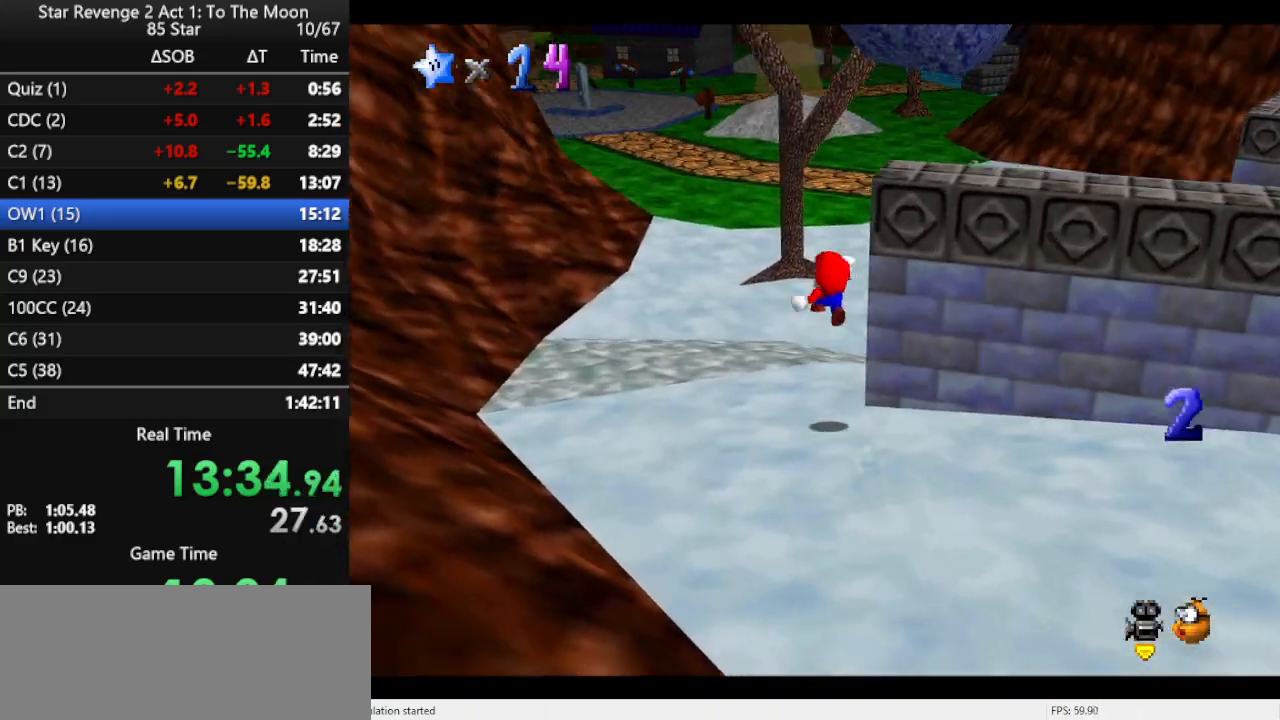
{"buttons": ["C_RIGHT"], "left_stick": "up", "events": [[200, "A", "up"], [200, "Z", "up"], [467, "C_RIGHT", "down"], [467, "left_stick", "up"]]}
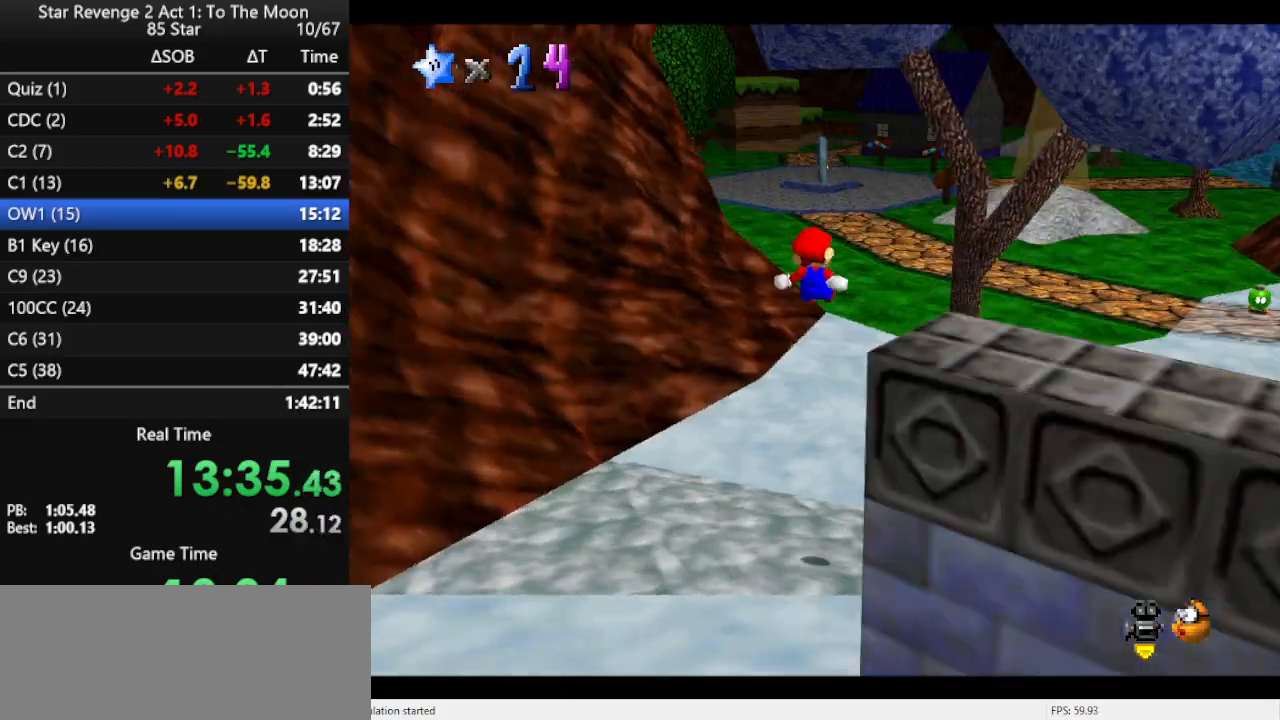
{"buttons": [], "left_stick": "up-right", "events": [[100, "C_RIGHT", "up"], [267, "left_stick", "up-right"]]}
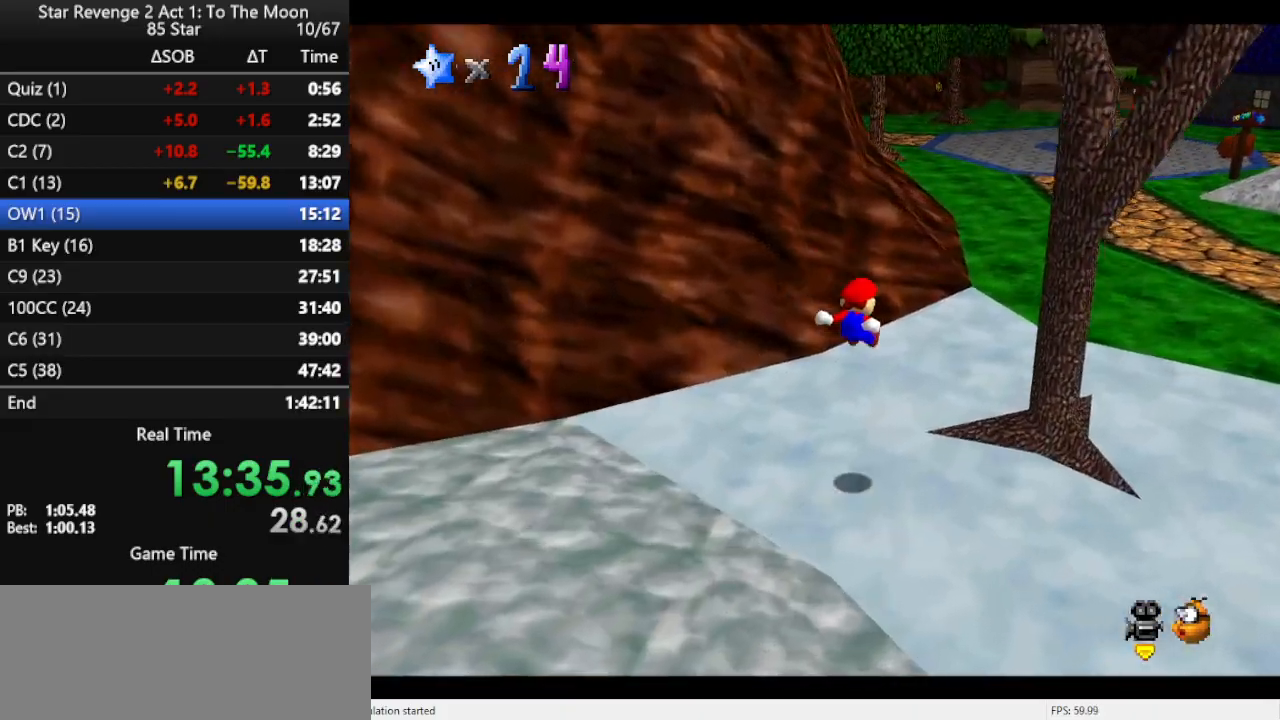
{"buttons": ["B"], "left_stick": "up", "events": [[333, "left_stick", "up"], [433, "B", "down"]]}
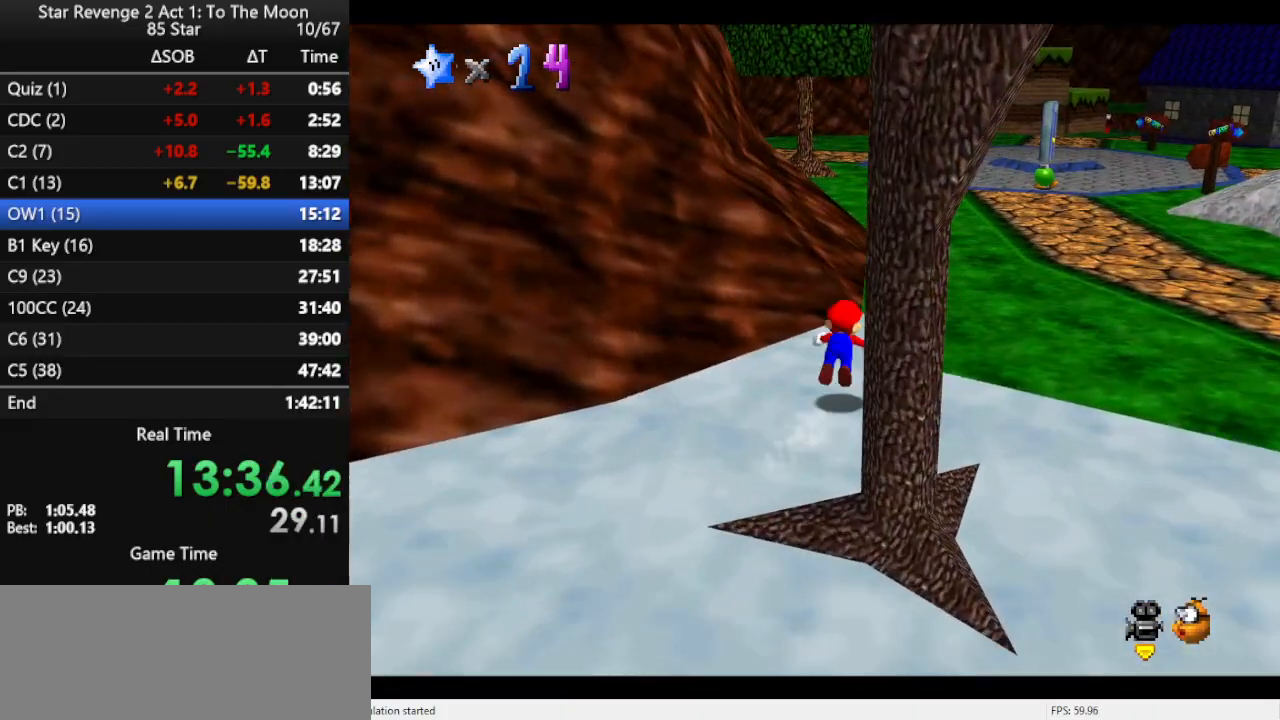
{"buttons": [], "left_stick": "up-right", "events": [[67, "B", "up"], [200, "C_RIGHT", "down"], [233, "left_stick", "up-right"], [333, "C_RIGHT", "up"], [367, "A", "down"], [500, "A", "up"]]}
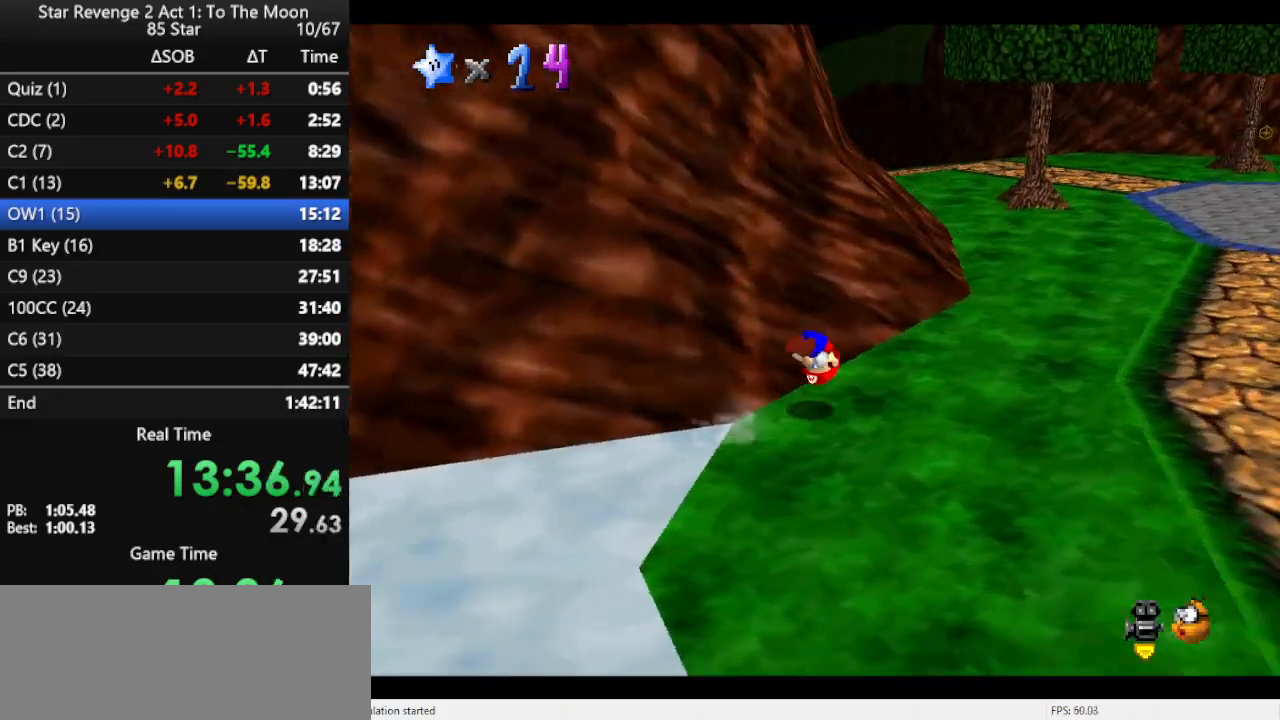
{"buttons": [], "left_stick": "up-right", "events": [[33, "A", "down"], [100, "left_stick", "right"], [133, "A", "up"], [467, "left_stick", "up-right"]]}
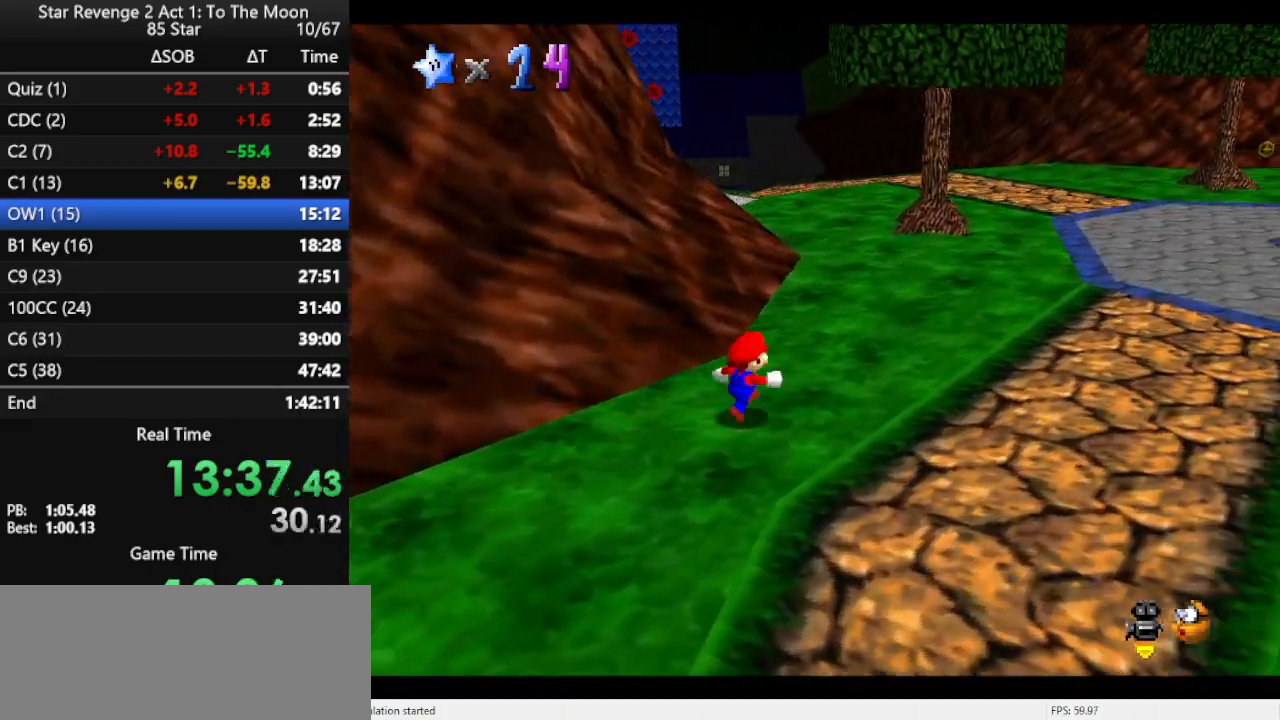
{"buttons": ["A"], "left_stick": "up", "events": [[100, "left_stick", "up"], [167, "Z", "down"], [267, "A", "down"], [400, "Z", "up"]]}
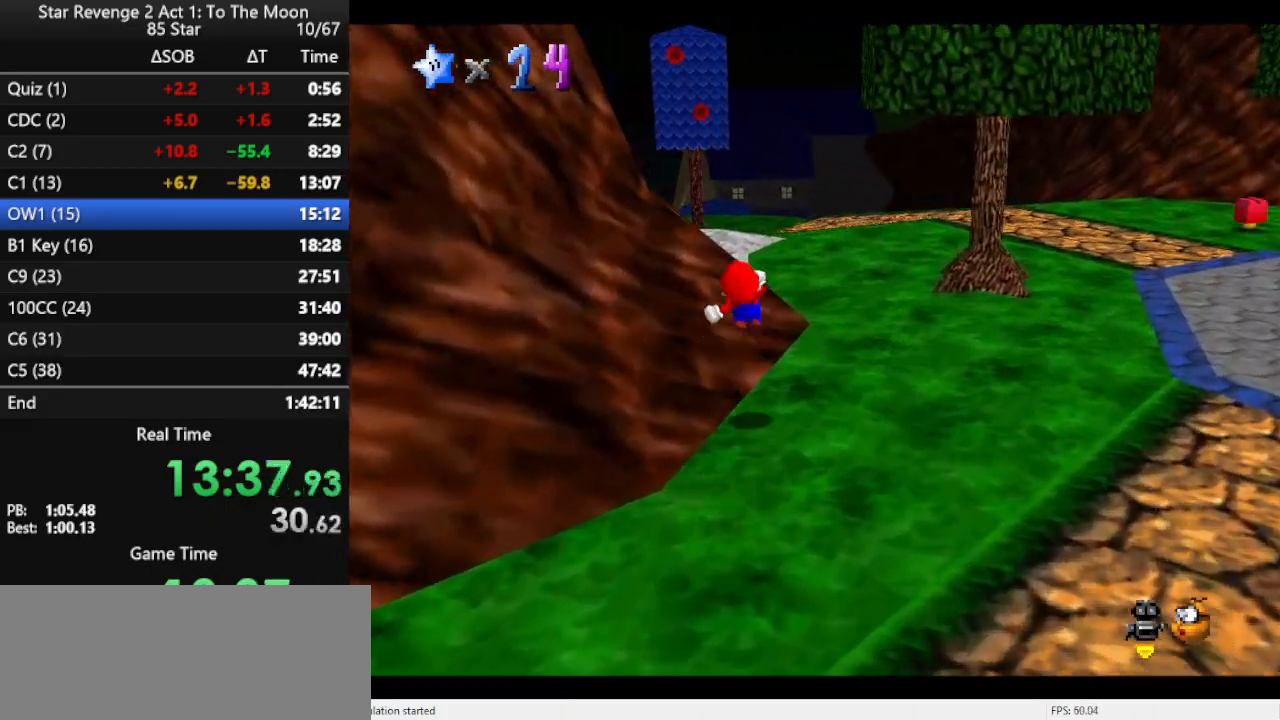
{"buttons": ["C_RIGHT"], "left_stick": "up-right", "events": [[167, "A", "up"], [400, "C_RIGHT", "down"], [433, "left_stick", "up-right"]]}
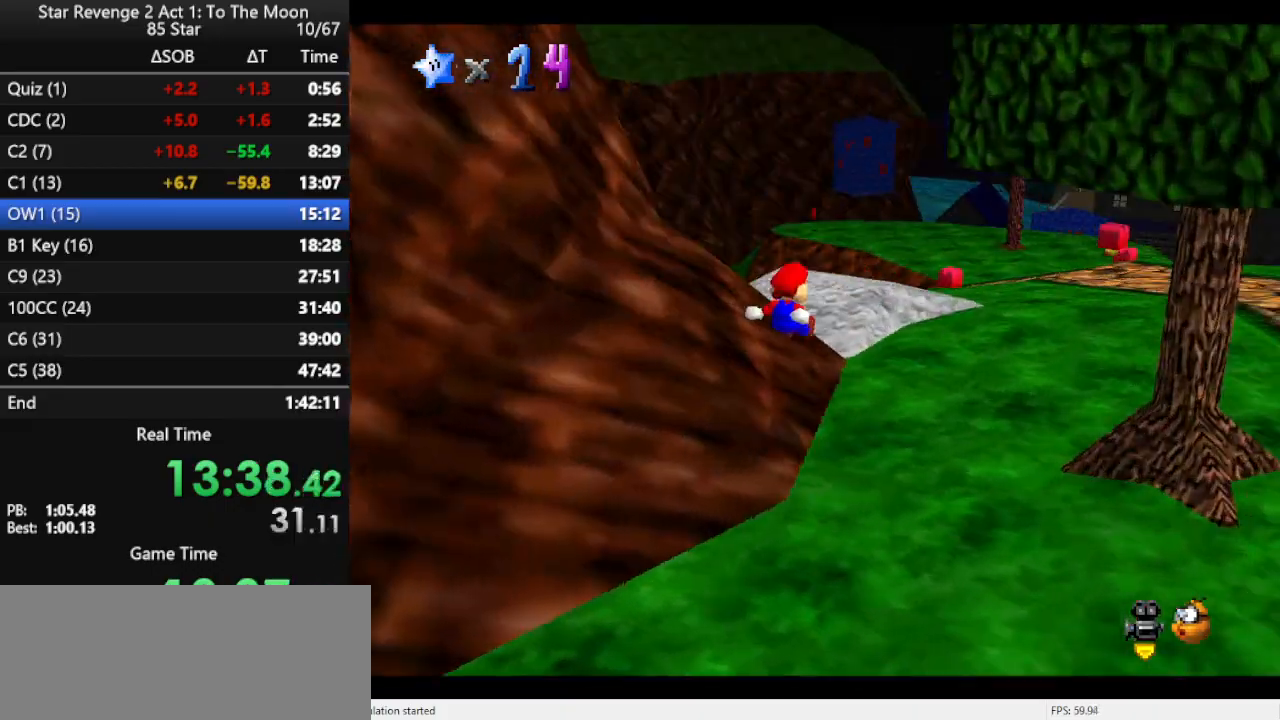
{"buttons": [], "left_stick": "up-right", "events": [[100, "C_RIGHT", "up"]]}
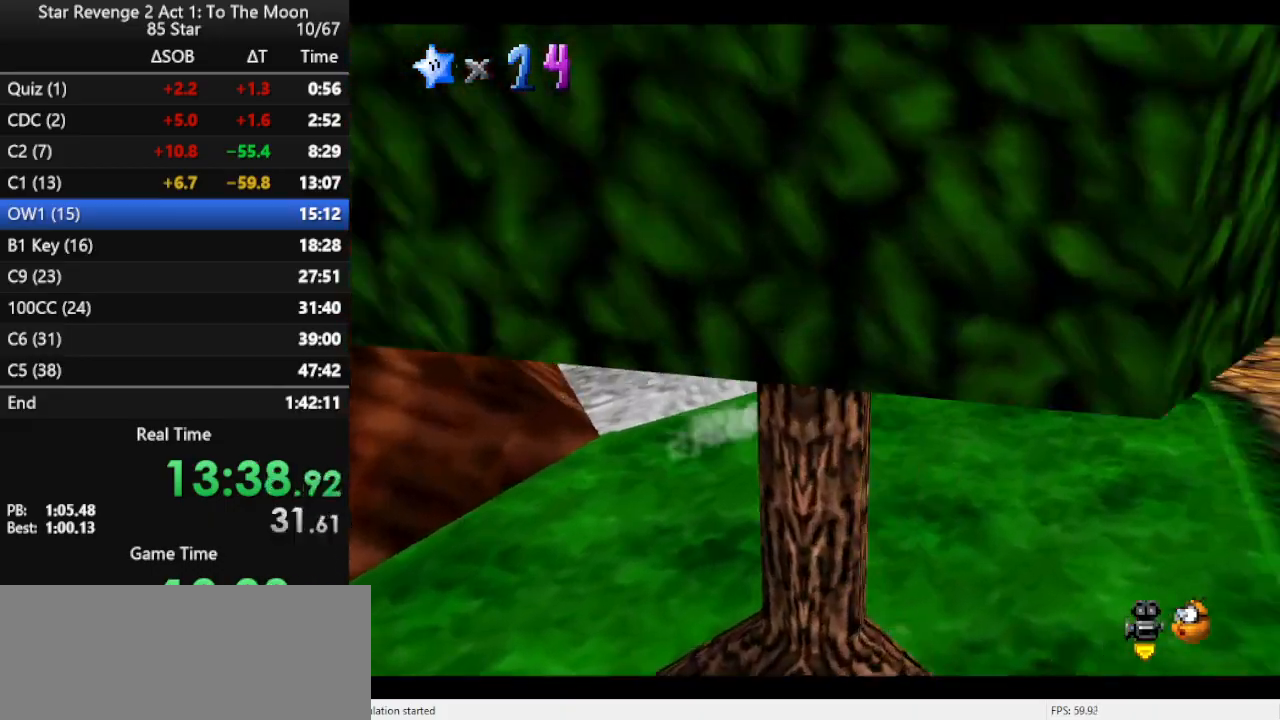
{"buttons": [], "left_stick": "up-right", "events": [[100, "A", "down"], [267, "A", "up"], [333, "B", "down"], [467, "B", "up"]]}
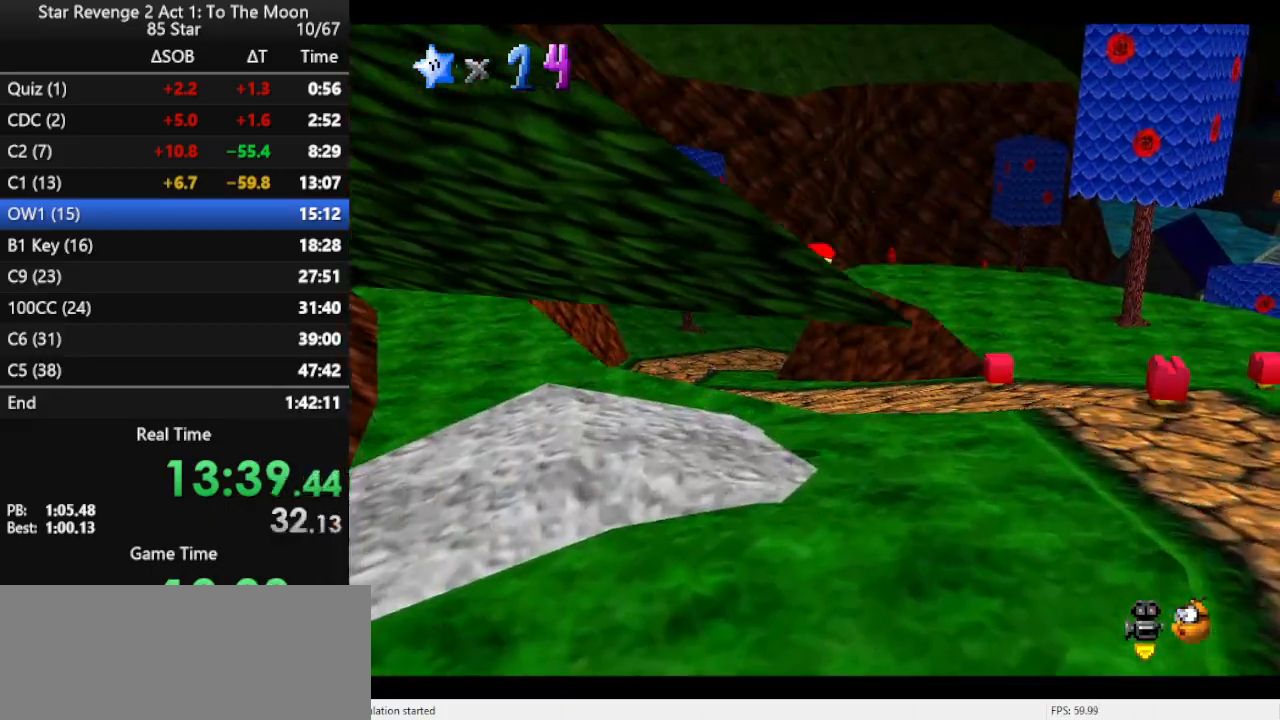
{"buttons": ["B"], "left_stick": "up-right", "events": [[467, "B", "down"]]}
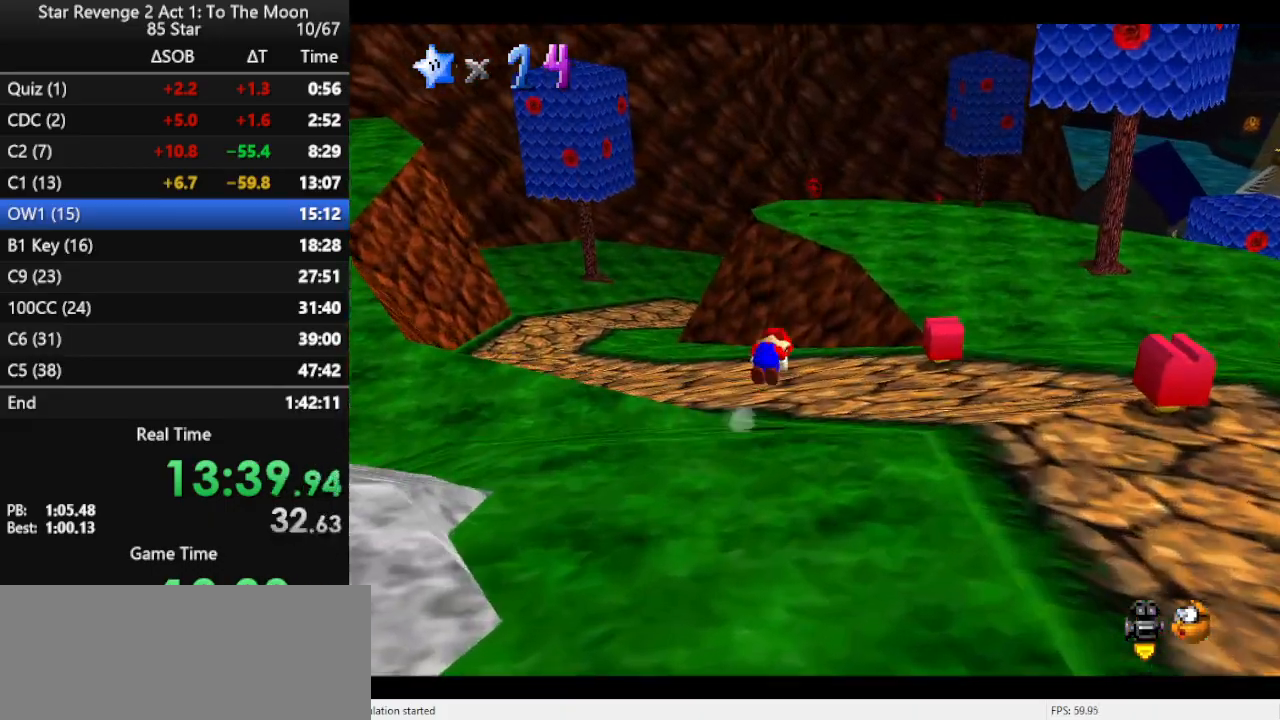
{"buttons": [], "left_stick": "up", "events": [[33, "B", "up"], [100, "B", "down"], [233, "B", "up"], [233, "left_stick", "up"]]}
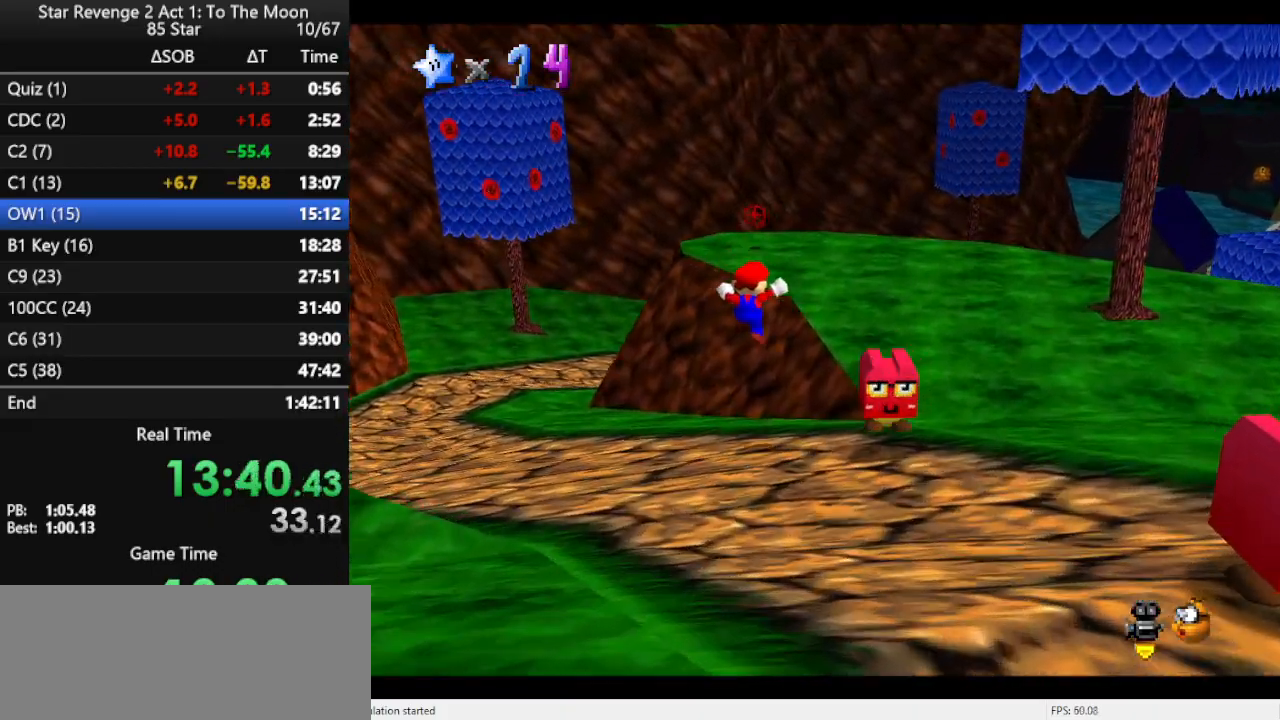
{"buttons": ["B"], "left_stick": "up", "events": [[300, "A", "down"], [467, "B", "down"], [500, "A", "up"]]}
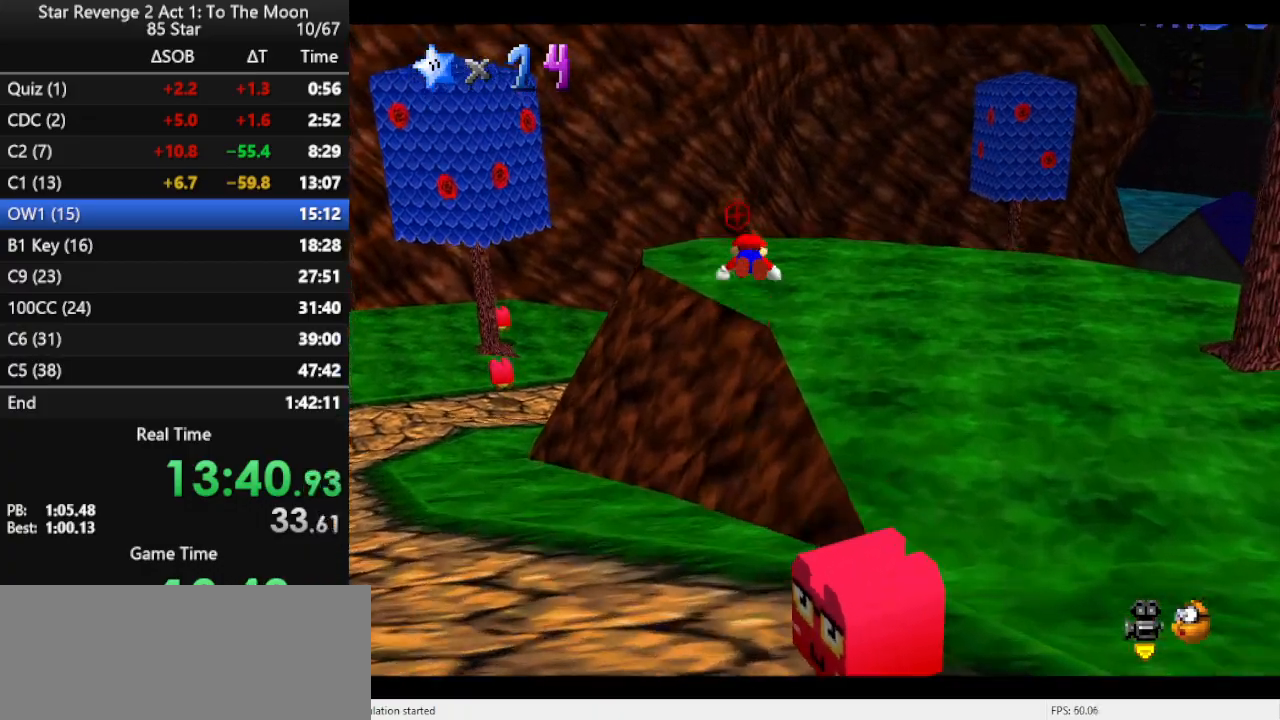
{"buttons": [], "left_stick": "up-left", "events": [[133, "B", "up"], [233, "left_stick", "up-left"], [267, "C_LEFT", "down"], [367, "C_LEFT", "up"]]}